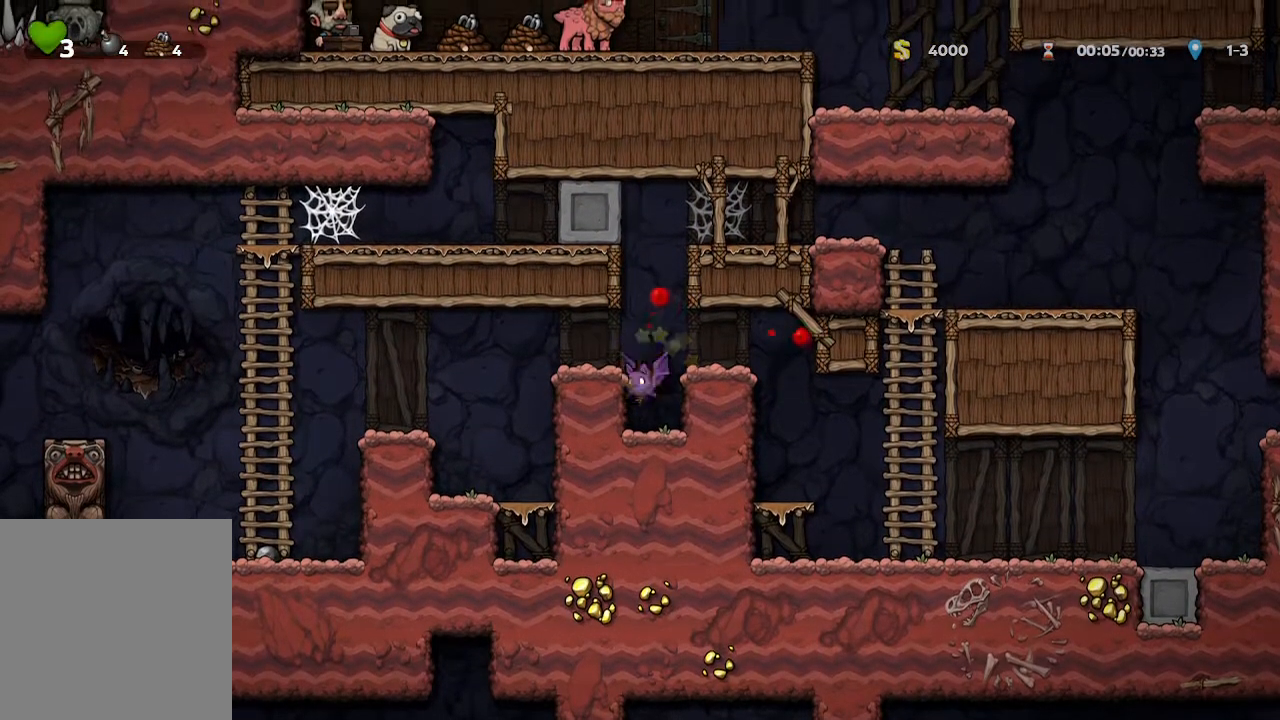
Gameplay with a controller (Xbox layout); each line is a JSON object with the inputs held at the frame after it. "events" lists button and stick changes between this image and that frame as [ms after this image, input, new state], when the widget could be followed in between.
{"buttons": [], "left_stick": "up-left", "right_stick": "center", "events": [[367, "A", "down"], [467, "A", "up"], [500, "left_stick", "up-left"]]}
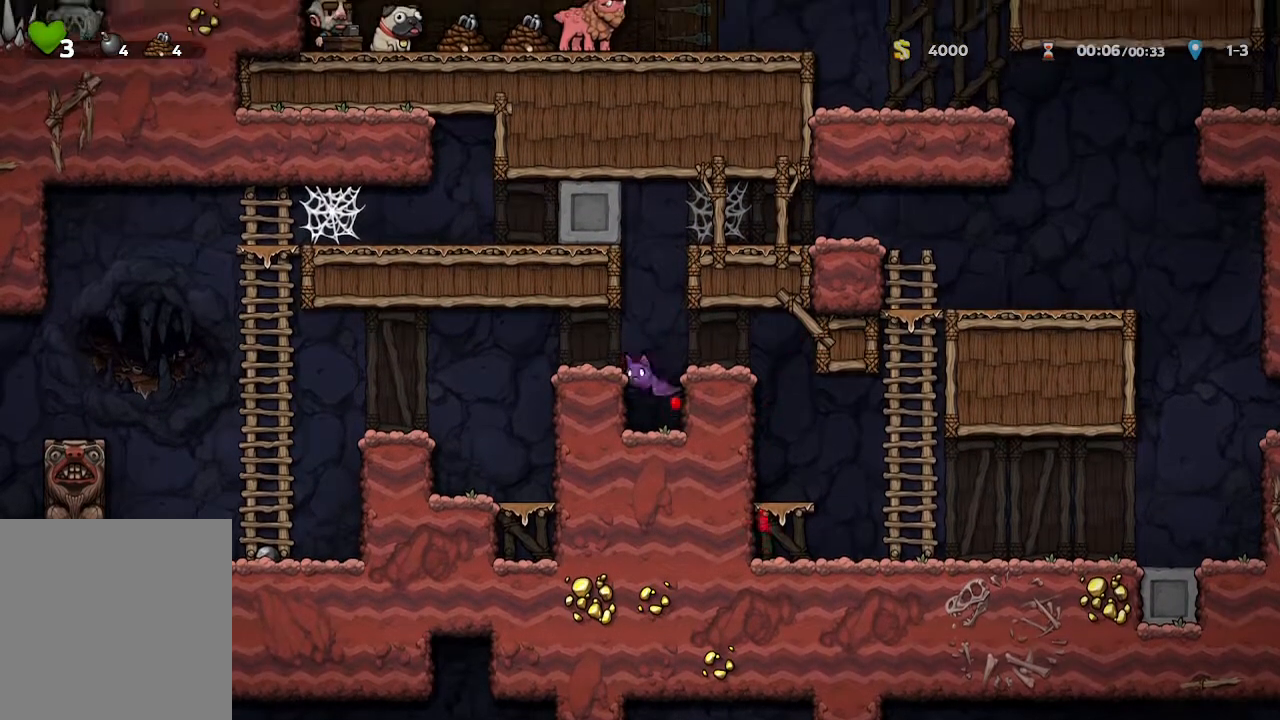
{"buttons": [], "left_stick": "up-left", "right_stick": "center", "events": []}
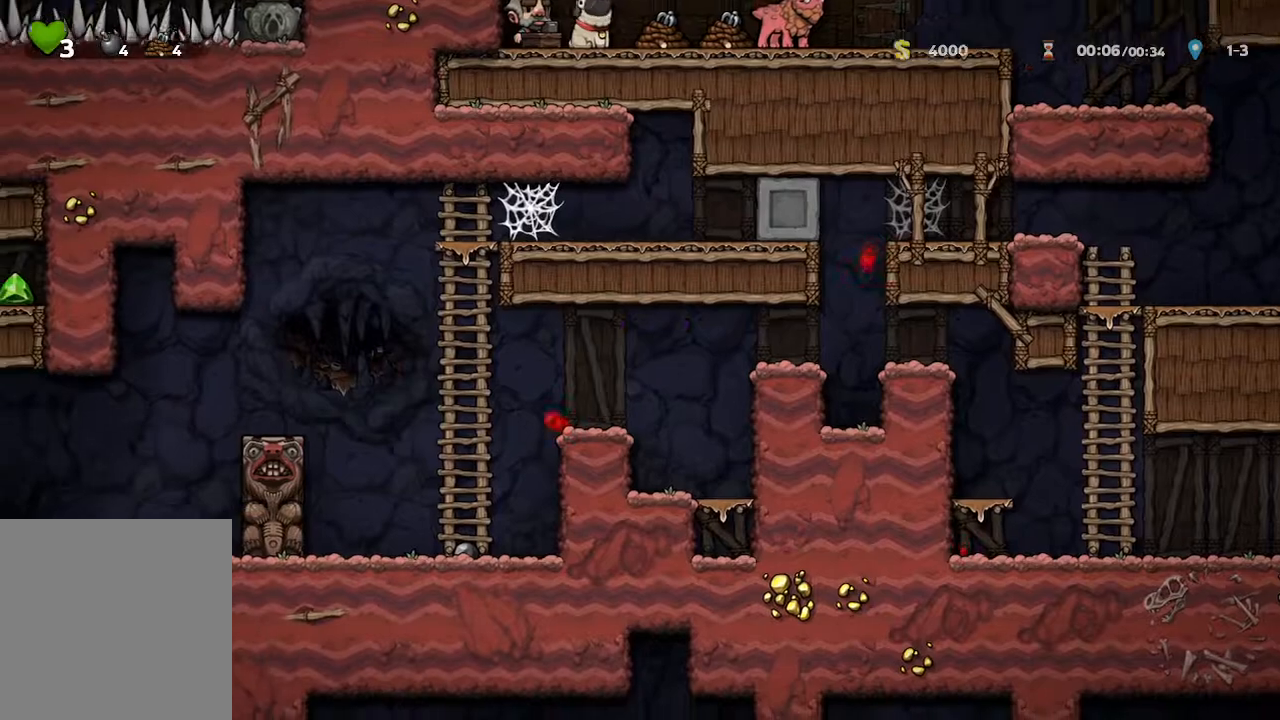
{"buttons": [], "left_stick": "up", "right_stick": "center", "events": [[117, "left_stick", "center"], [300, "left_stick", "up"]]}
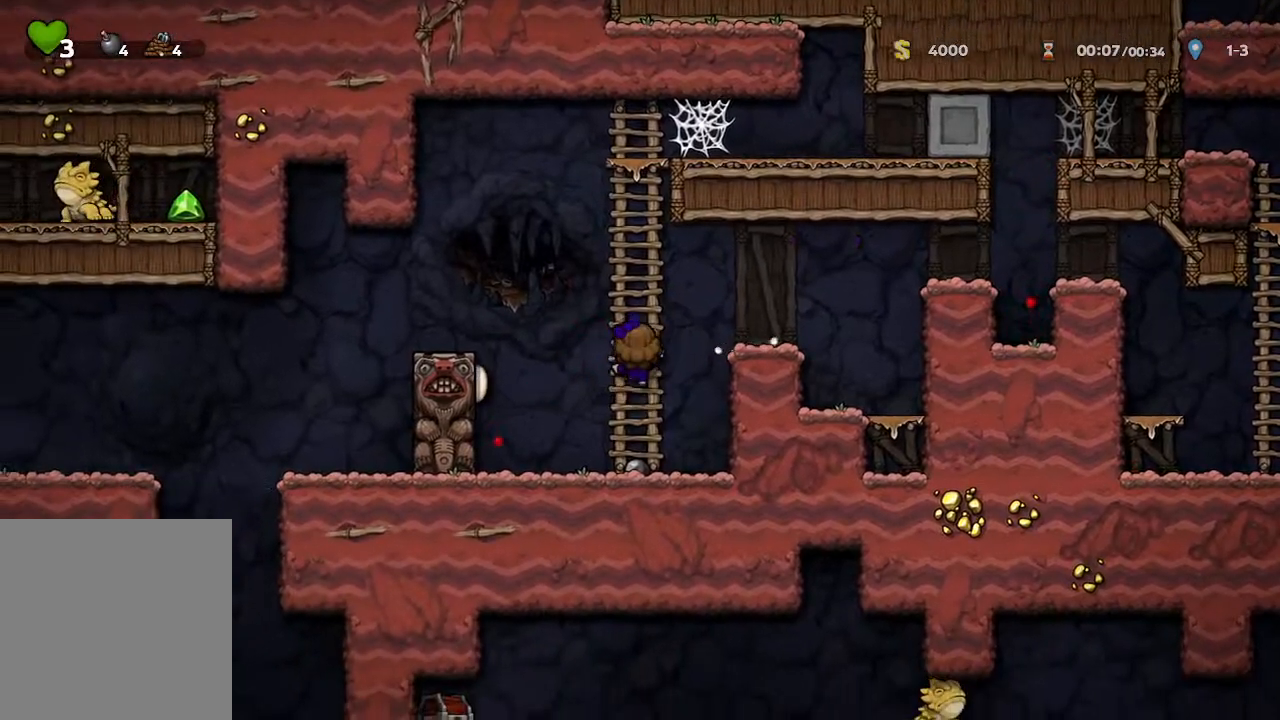
{"buttons": [], "left_stick": "left", "right_stick": "center", "events": [[17, "left_stick", "center"], [167, "A", "down"], [267, "left_stick", "left"], [300, "A", "up"]]}
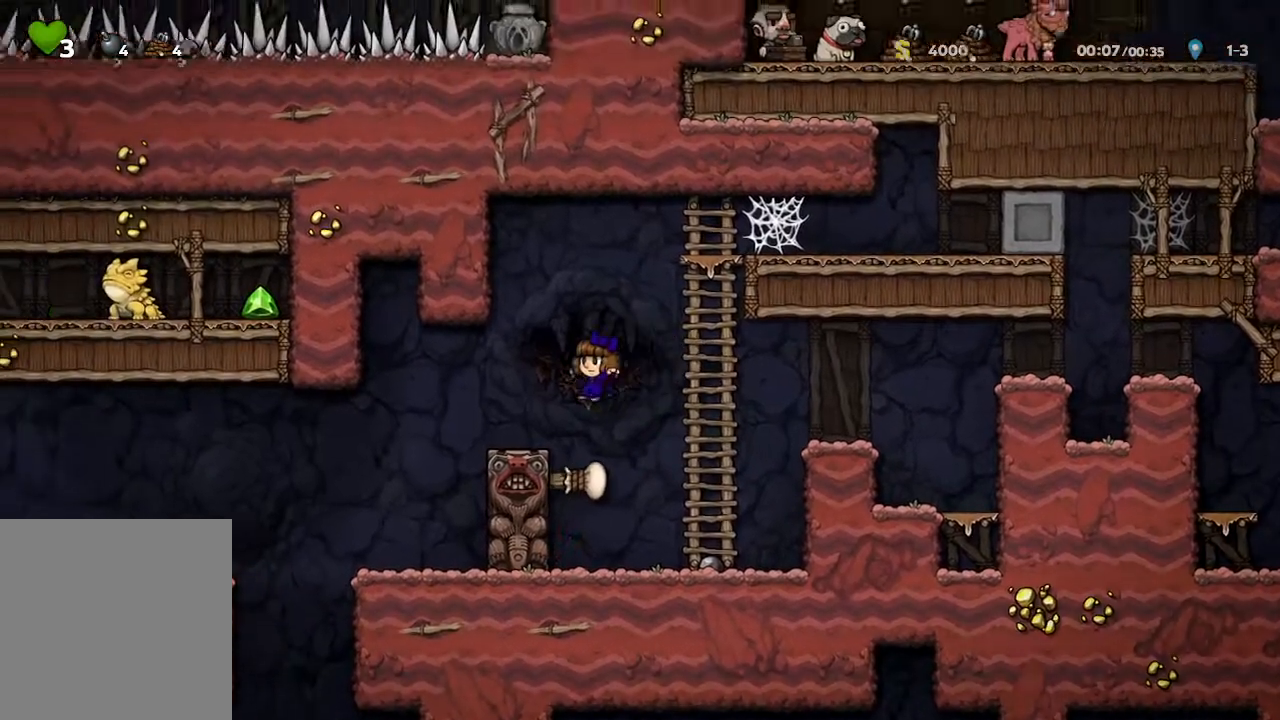
{"buttons": [], "left_stick": "up-left", "right_stick": "center", "events": [[250, "left_stick", "center"], [500, "left_stick", "up-left"]]}
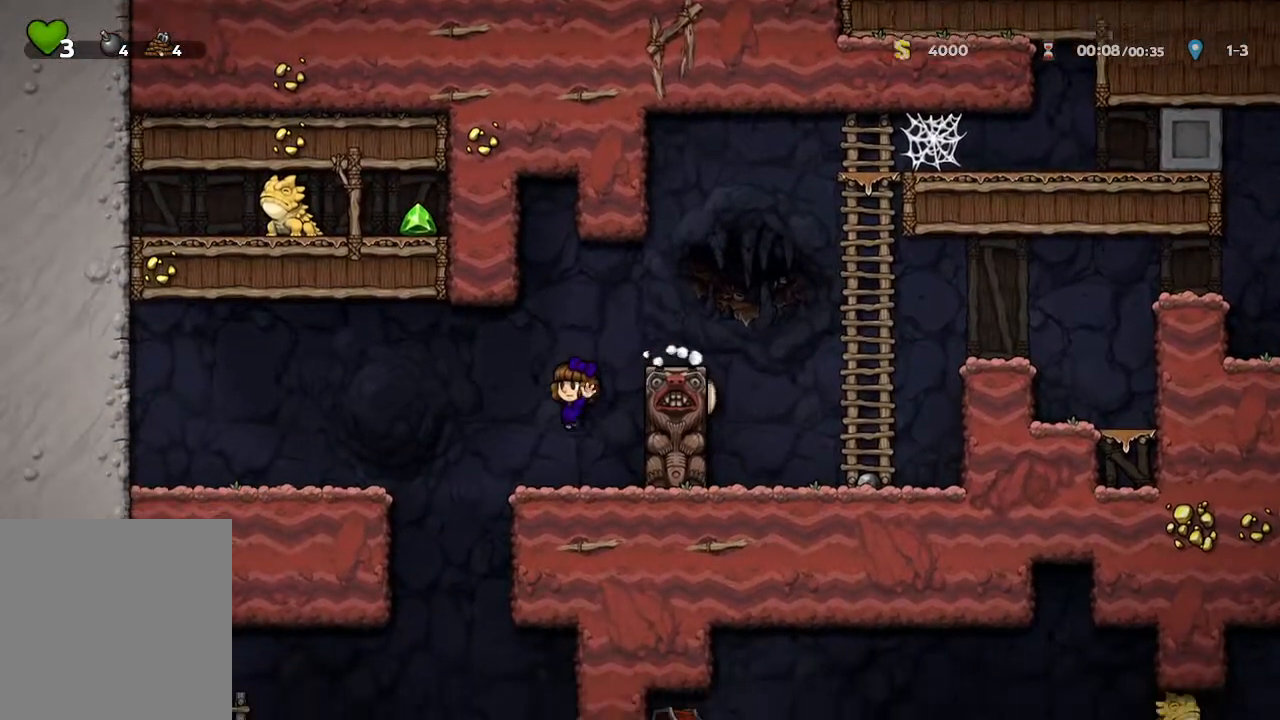
{"buttons": [], "left_stick": "up-left", "right_stick": "center", "events": [[217, "left_stick", "center"], [433, "left_stick", "up-left"]]}
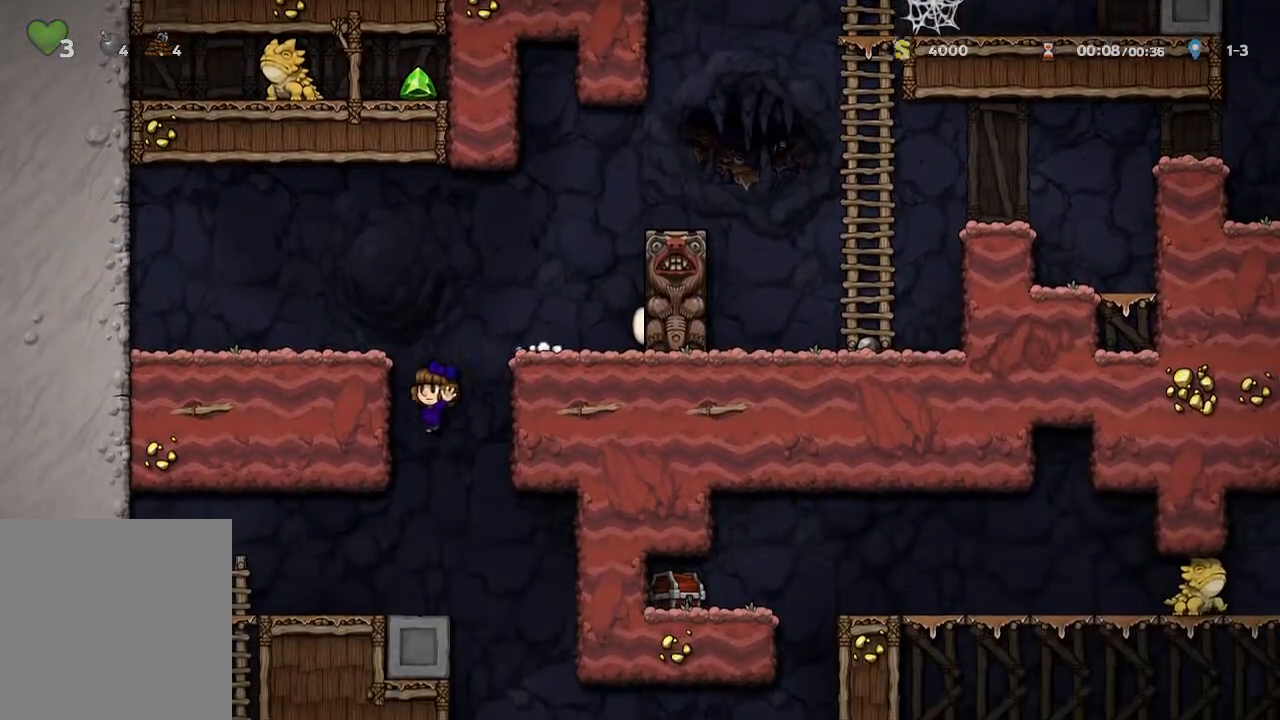
{"buttons": [], "left_stick": "right", "right_stick": "center", "events": [[67, "left_stick", "center"], [233, "left_stick", "right"]]}
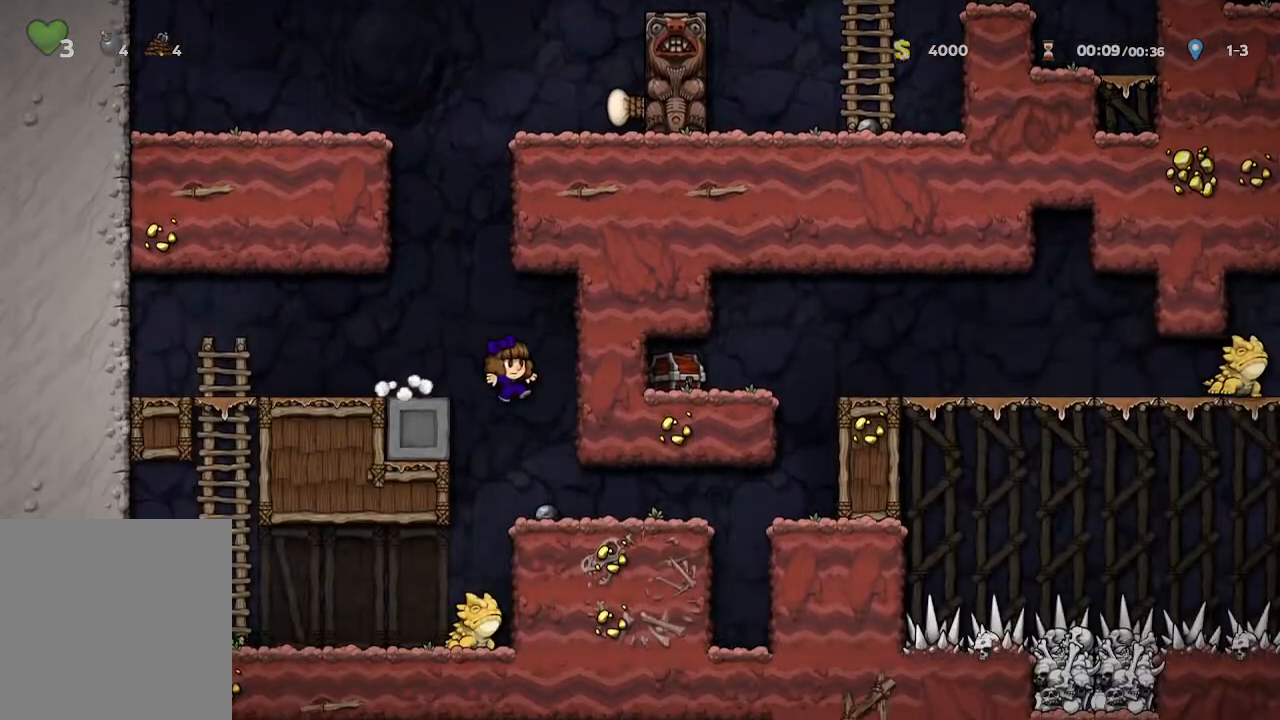
{"buttons": [], "left_stick": "right", "right_stick": "center", "events": []}
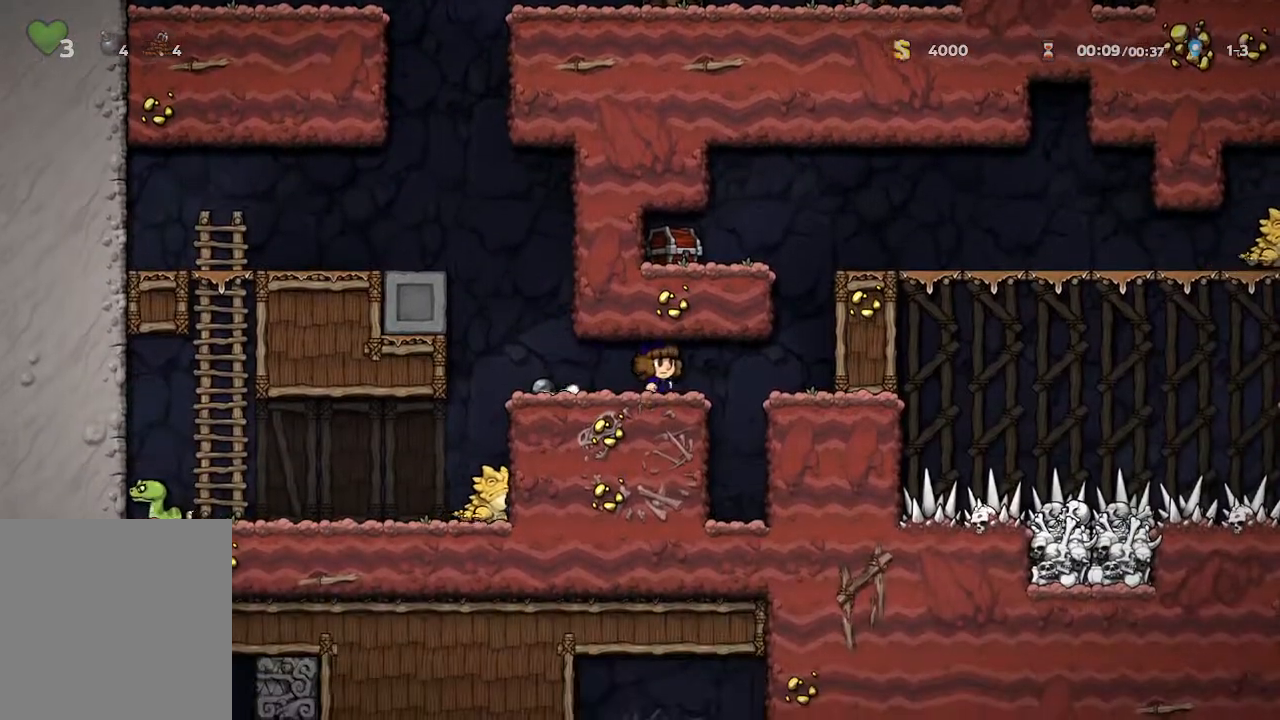
{"buttons": ["A"], "left_stick": "center", "right_stick": "center", "events": [[317, "left_stick", "center"], [383, "A", "down"]]}
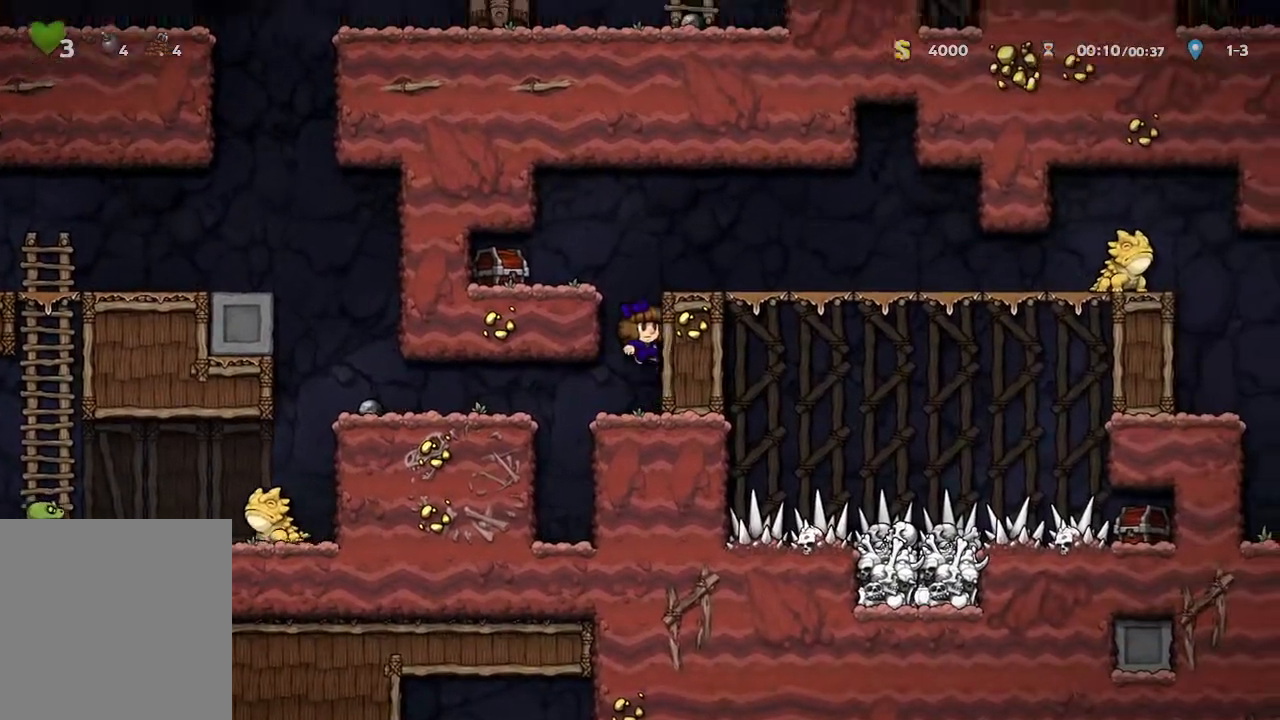
{"buttons": [], "left_stick": "right", "right_stick": "center", "events": [[83, "A", "up"], [267, "A", "down"], [350, "left_stick", "right"], [367, "A", "up"]]}
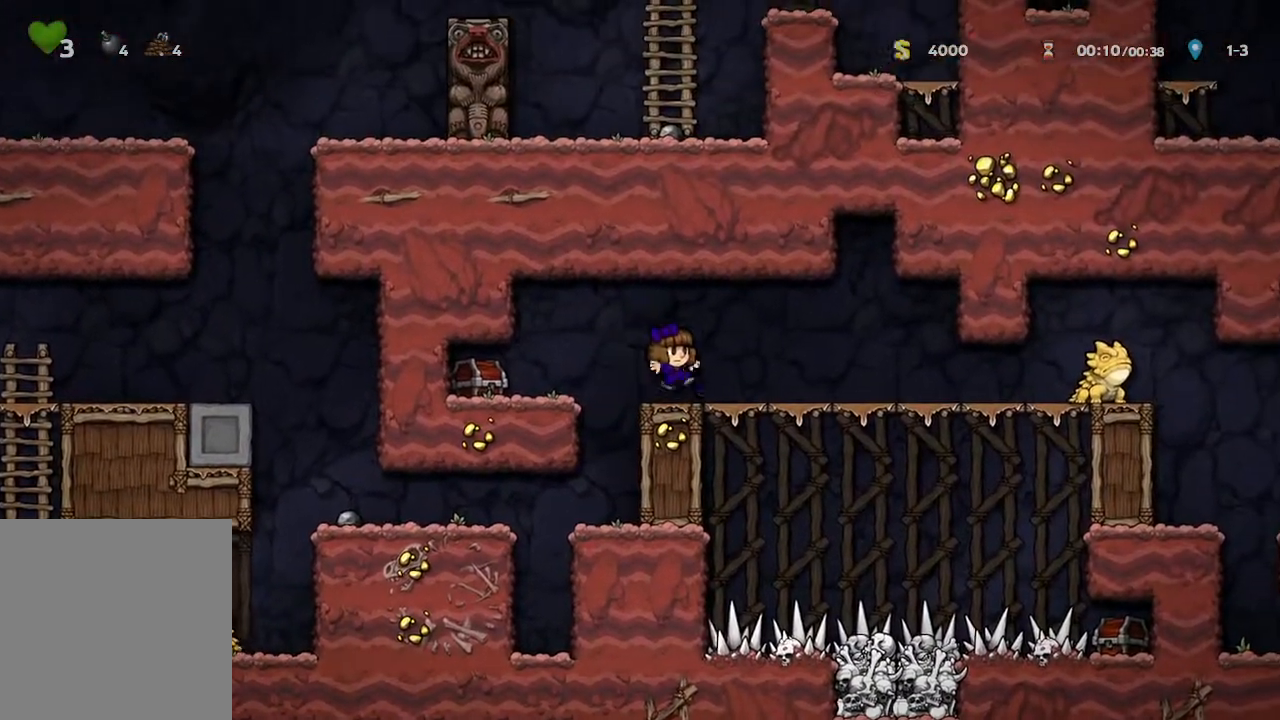
{"buttons": ["X"], "left_stick": "right", "right_stick": "center", "events": [[383, "X", "down"]]}
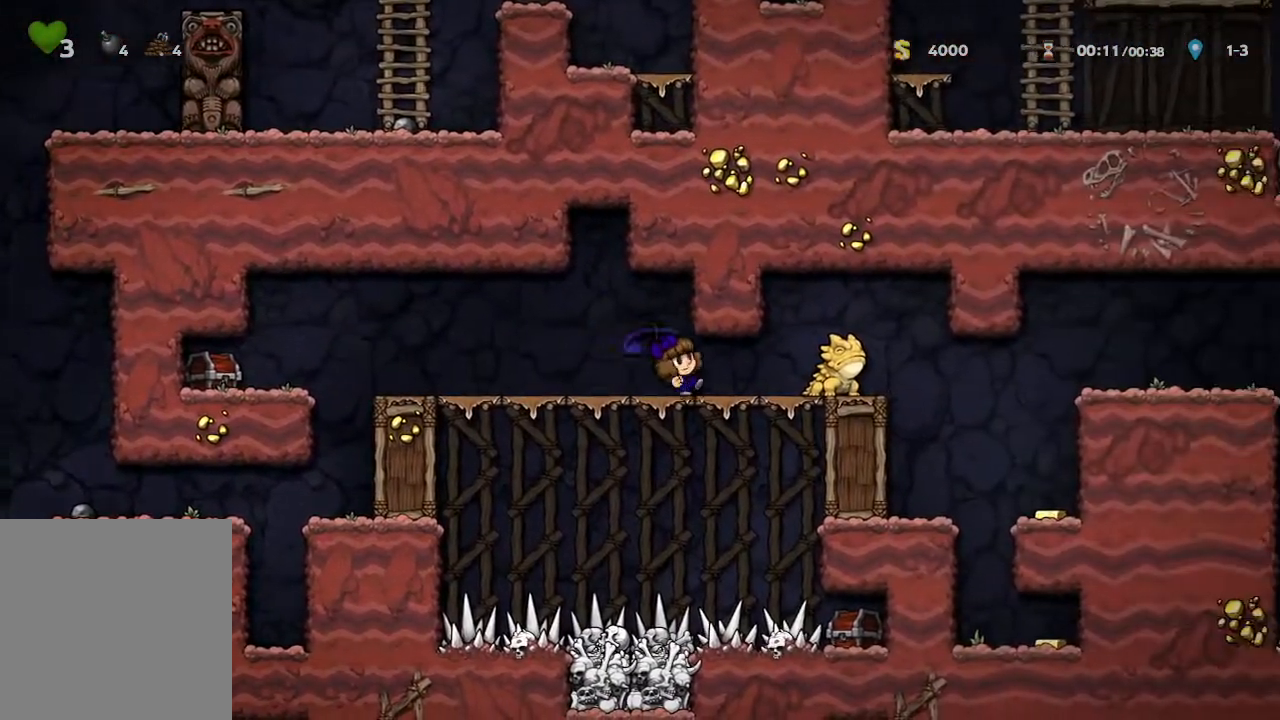
{"buttons": [], "left_stick": "right", "right_stick": "center", "events": [[83, "X", "up"], [117, "left_stick", "center"], [367, "left_stick", "right"]]}
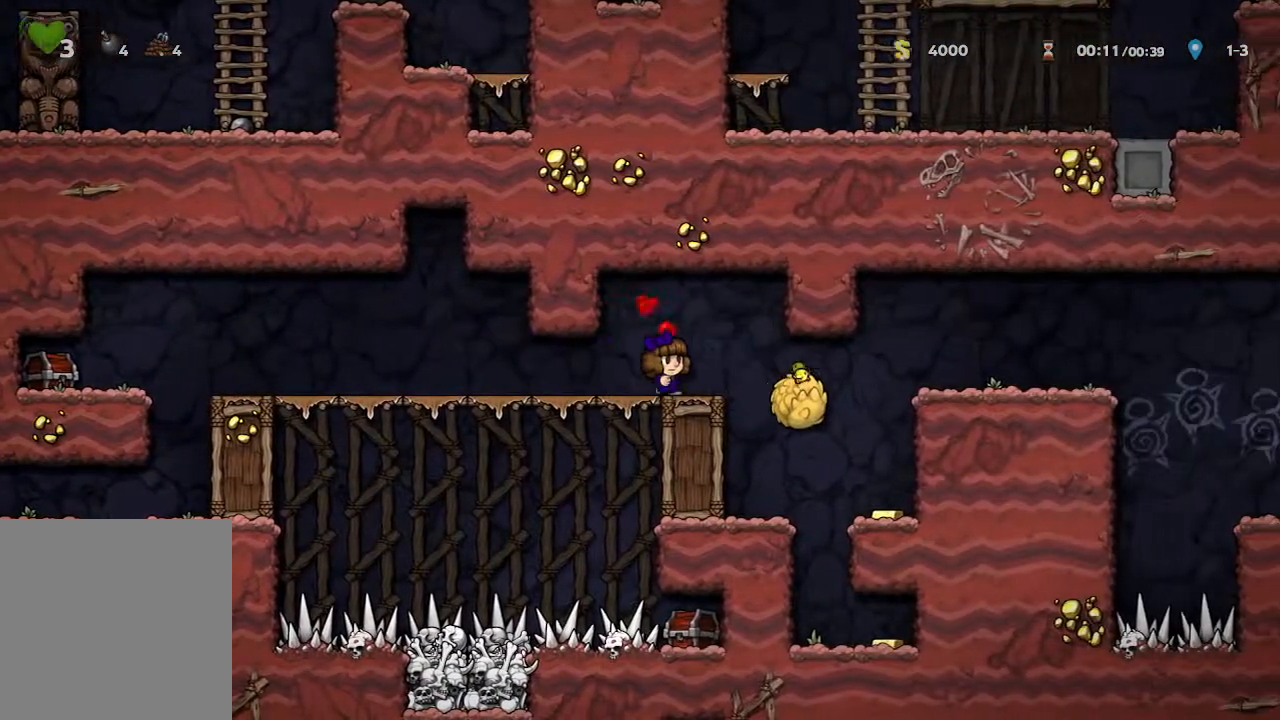
{"buttons": [], "left_stick": "center", "right_stick": "center", "events": [[417, "left_stick", "center"]]}
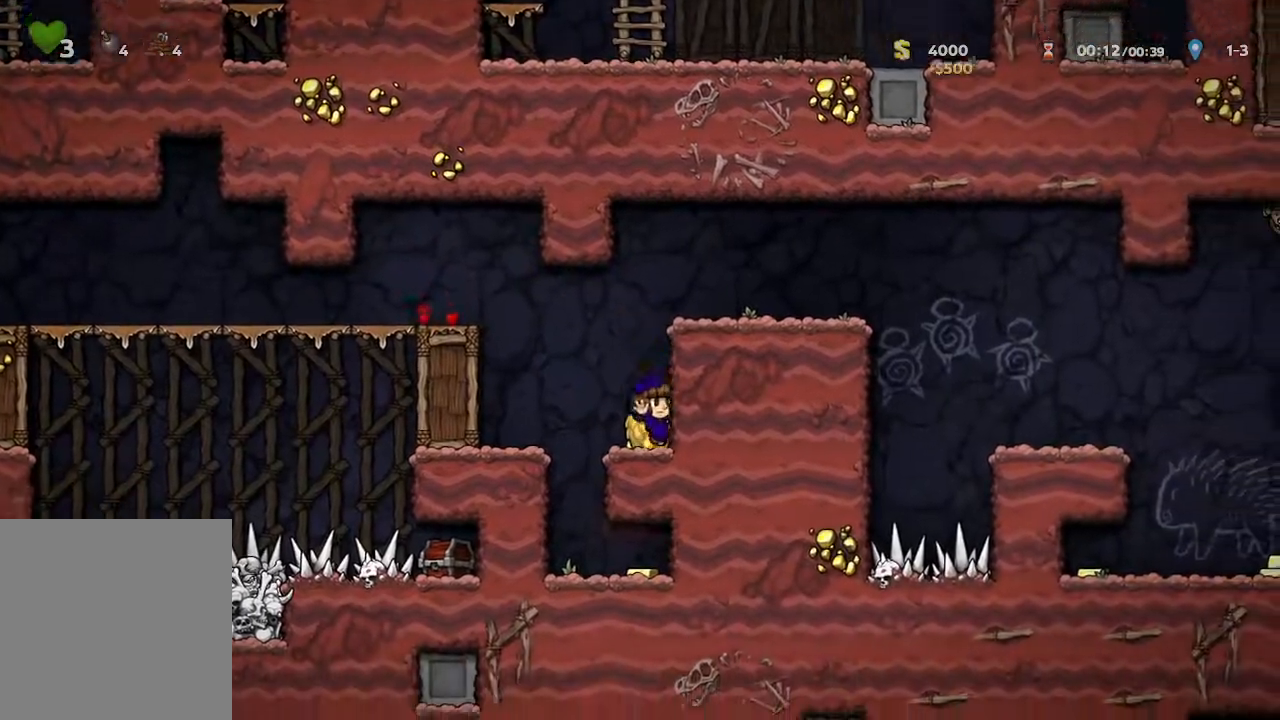
{"buttons": ["A"], "left_stick": "center", "right_stick": "center", "events": [[83, "A", "down"], [267, "A", "up"], [433, "A", "down"]]}
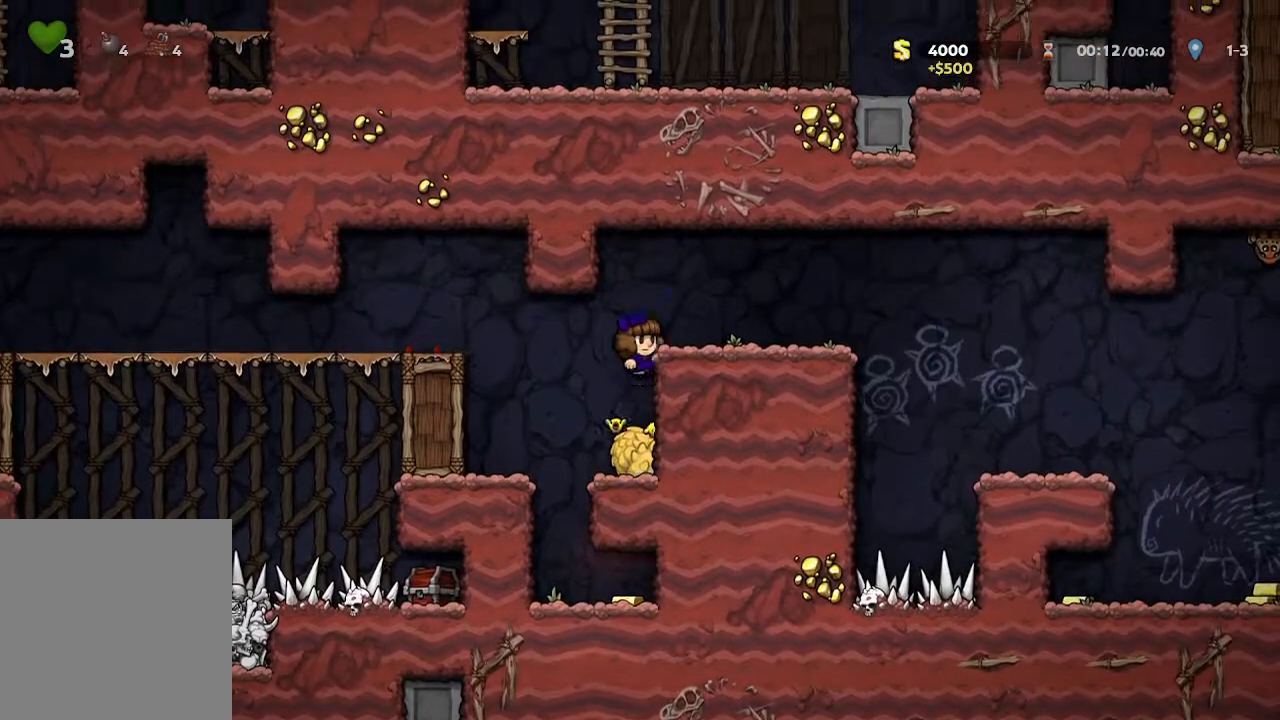
{"buttons": [], "left_stick": "right", "right_stick": "center", "events": [[33, "A", "up"], [50, "left_stick", "right"]]}
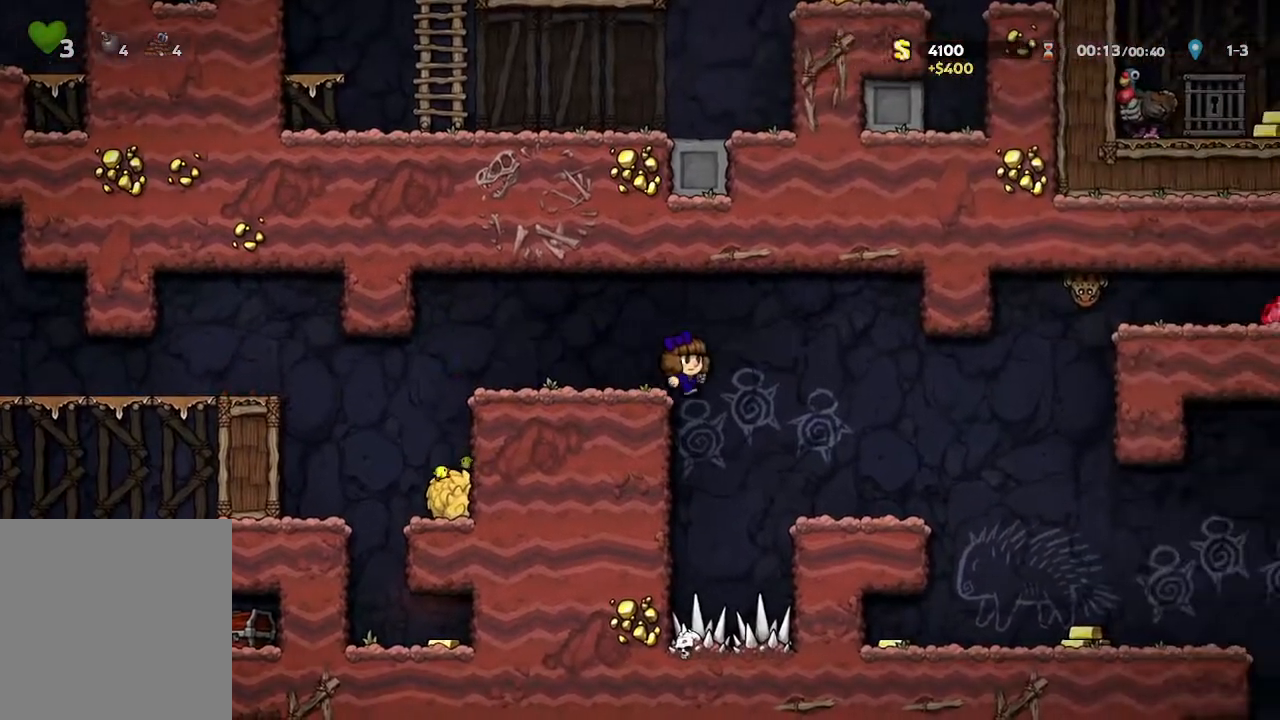
{"buttons": [], "left_stick": "right", "right_stick": "center", "events": []}
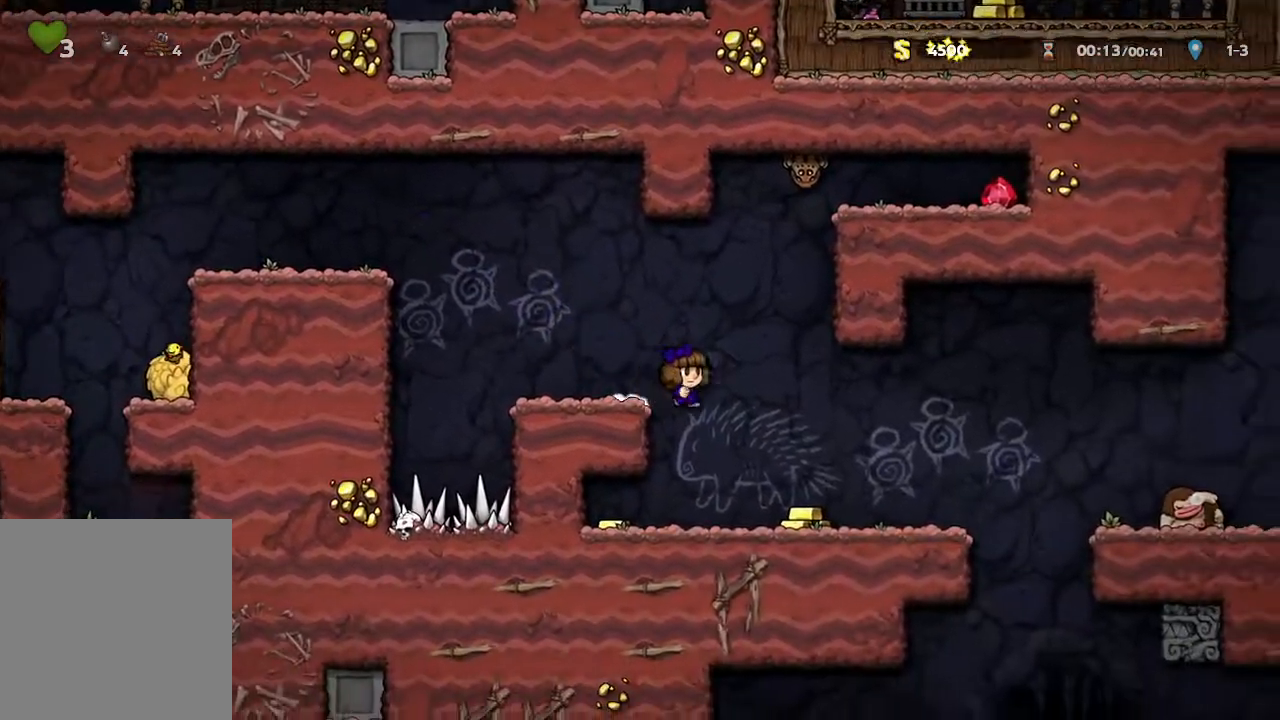
{"buttons": [], "left_stick": "center", "right_stick": "center", "events": [[17, "left_stick", "center"], [150, "left_stick", "right"], [383, "left_stick", "center"]]}
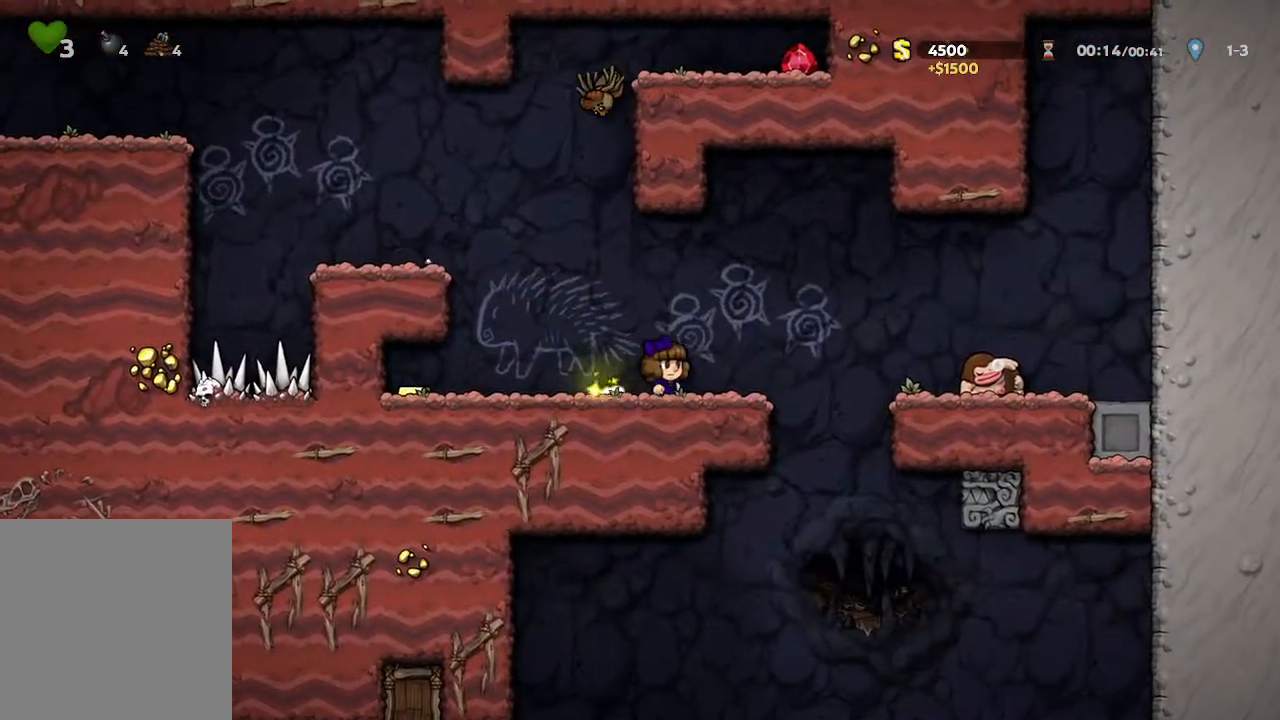
{"buttons": ["X"], "left_stick": "center", "right_stick": "center", "events": [[17, "left_stick", "right"], [267, "left_stick", "center"], [500, "X", "down"]]}
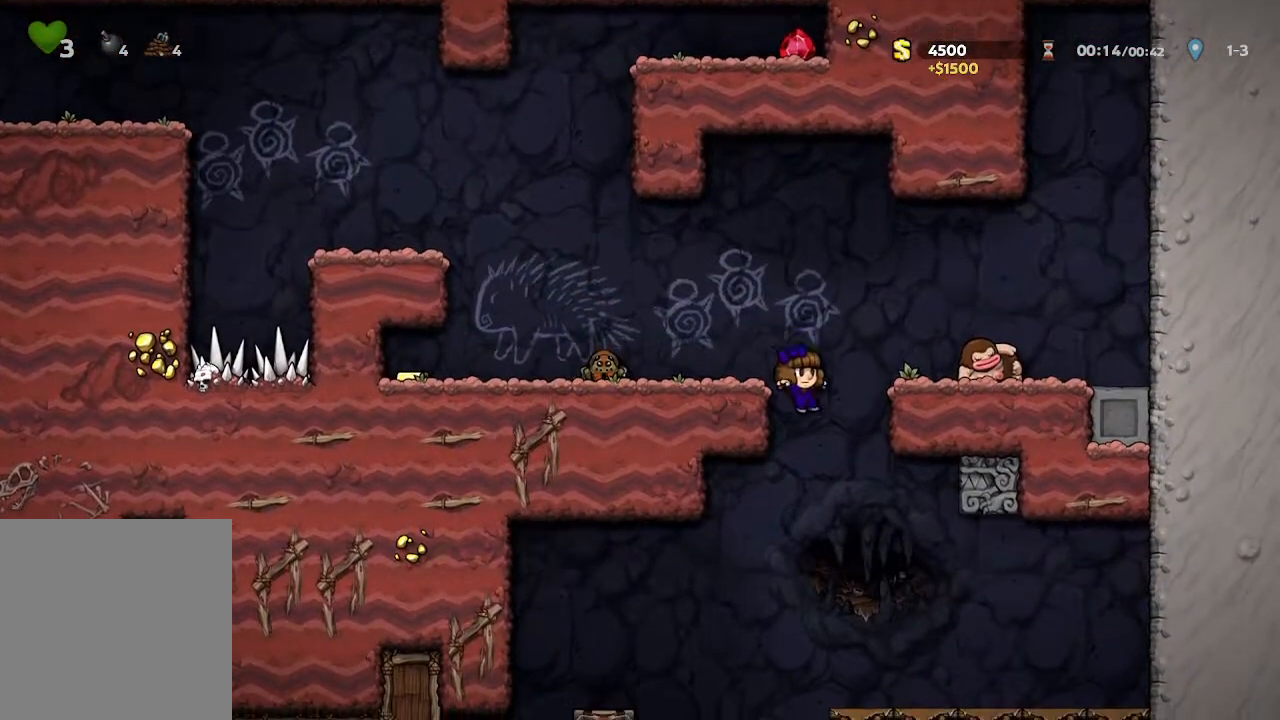
{"buttons": [], "left_stick": "center", "right_stick": "center", "events": [[167, "left_stick", "up-left"], [217, "X", "up"], [500, "left_stick", "center"]]}
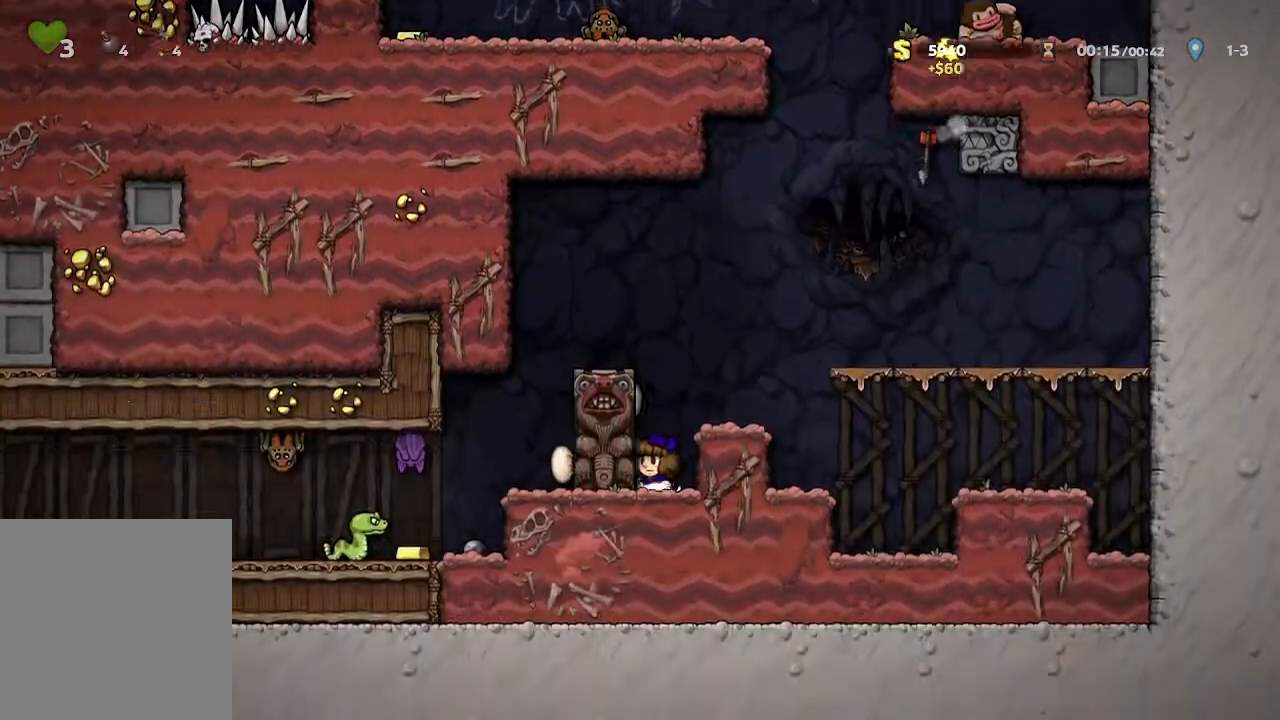
{"buttons": [], "left_stick": "center", "right_stick": "center", "events": [[200, "A", "down"], [300, "left_stick", "right"], [317, "A", "up"], [467, "left_stick", "center"]]}
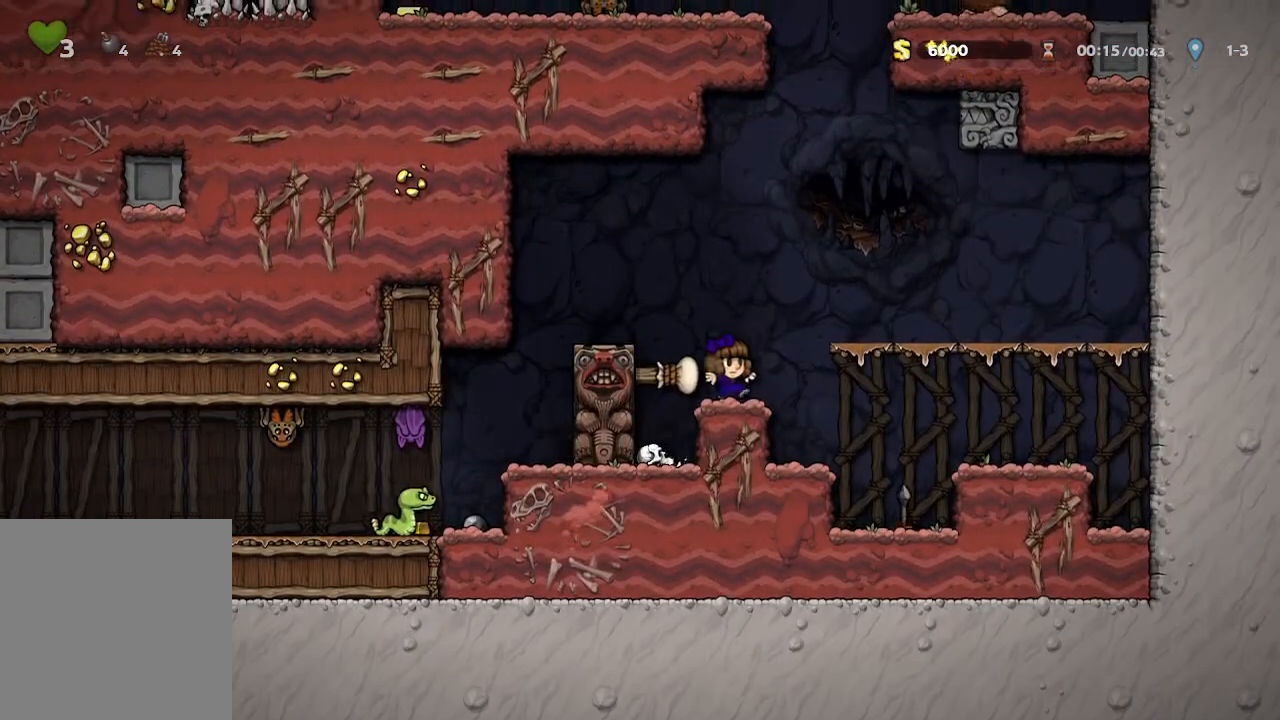
{"buttons": [], "left_stick": "center", "right_stick": "center", "events": []}
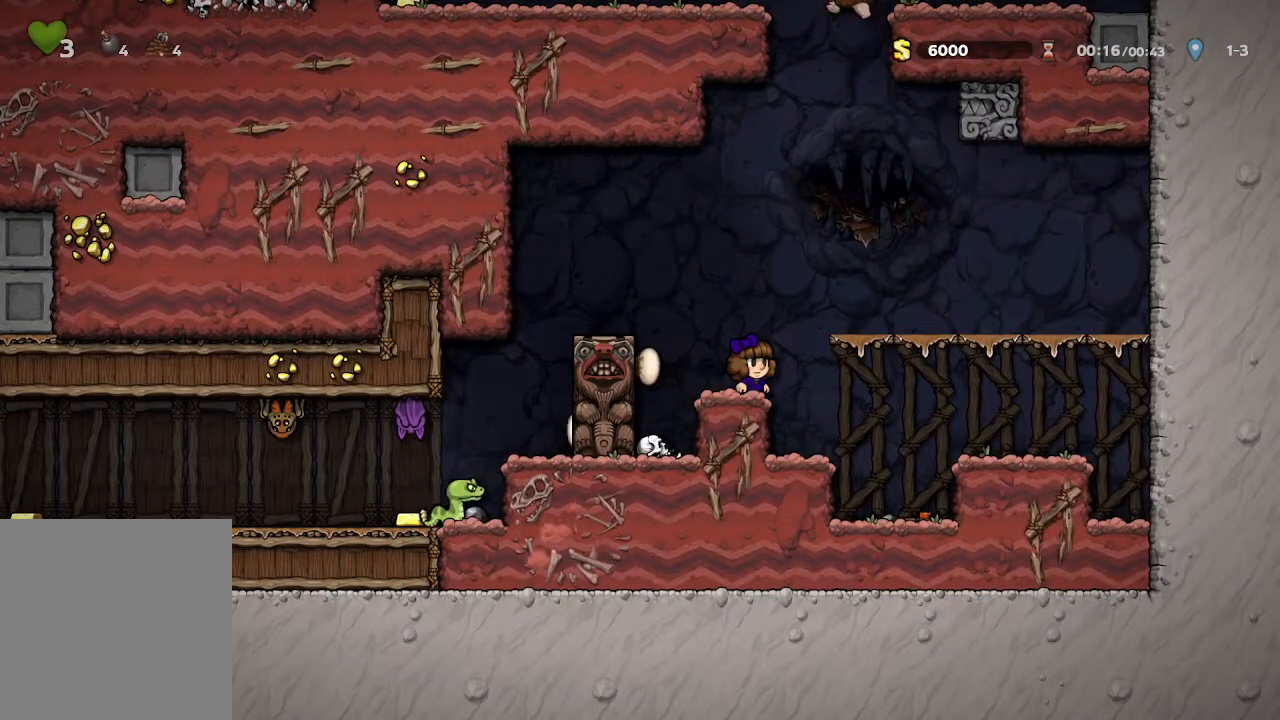
{"buttons": [], "left_stick": "center", "right_stick": "center", "events": [[83, "A", "down"], [150, "left_stick", "up-left"], [233, "A", "up"], [450, "left_stick", "center"]]}
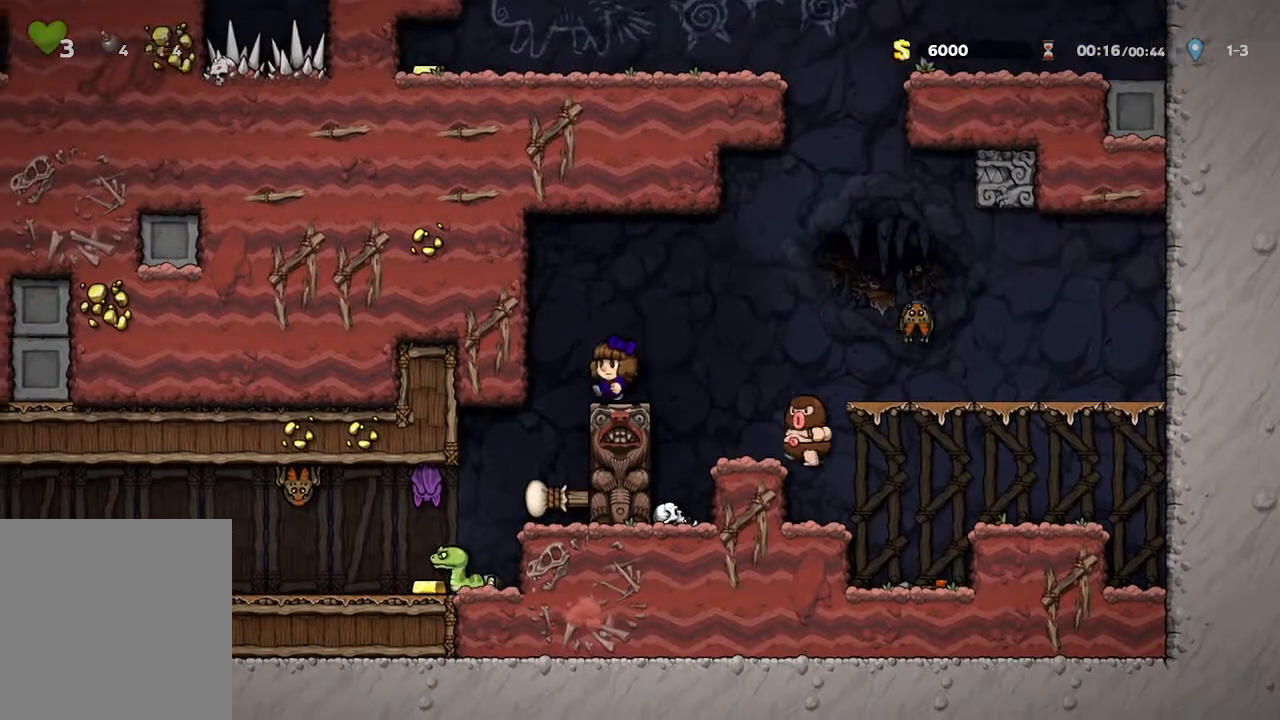
{"buttons": [], "left_stick": "center", "right_stick": "center", "events": [[17, "X", "down"], [217, "X", "up"]]}
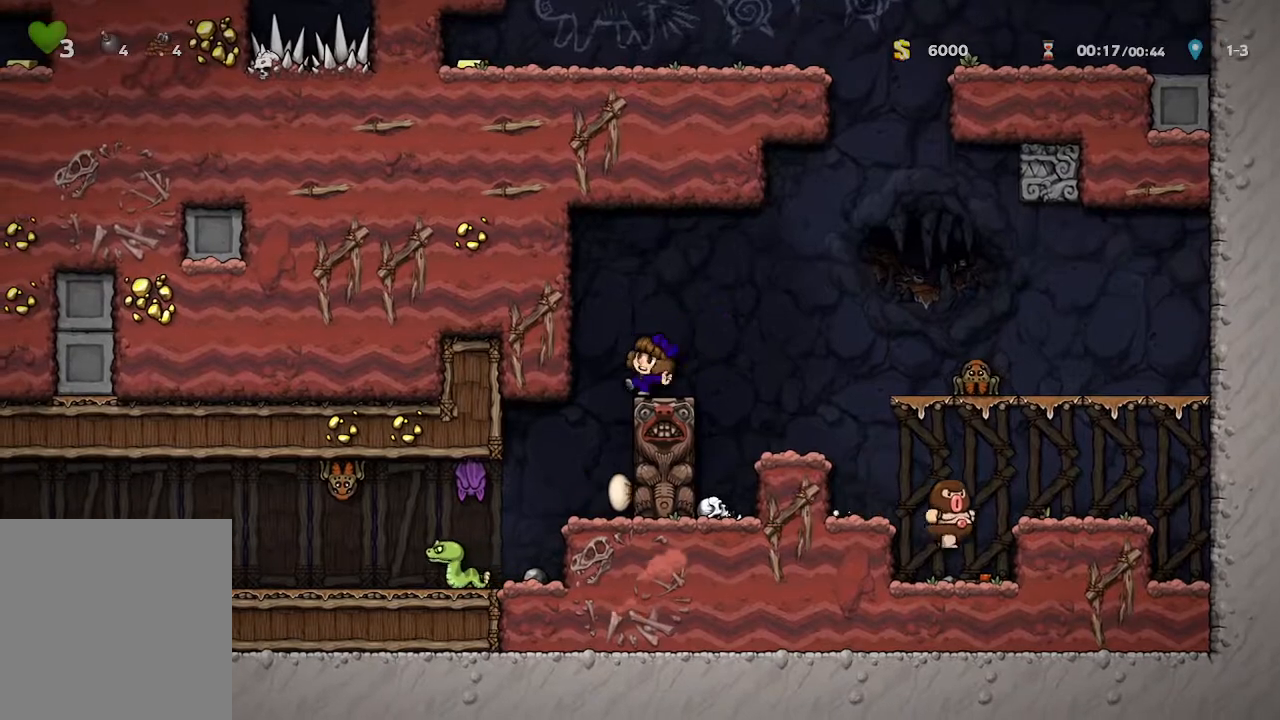
{"buttons": [], "left_stick": "center", "right_stick": "center", "events": [[183, "left_stick", "up-left"], [350, "left_stick", "center"]]}
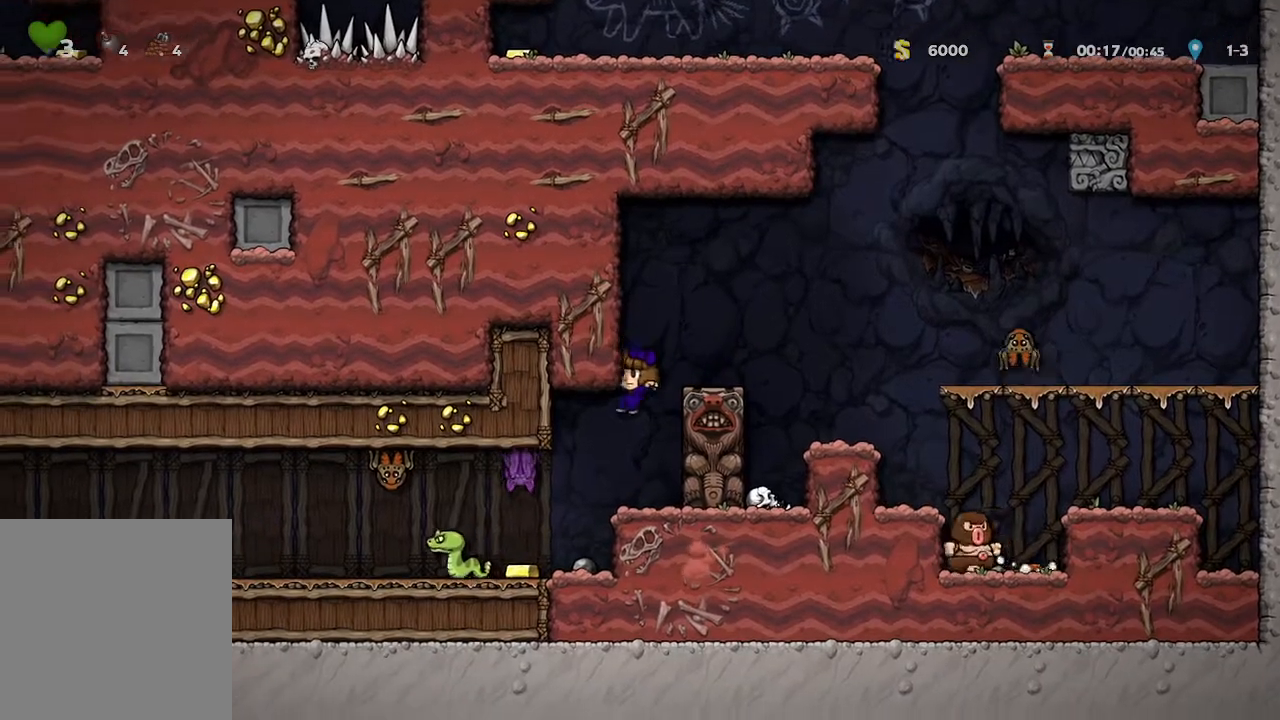
{"buttons": [], "left_stick": "center", "right_stick": "center", "events": [[83, "X", "down"], [150, "left_stick", "up-left"], [333, "X", "up"], [367, "left_stick", "center"]]}
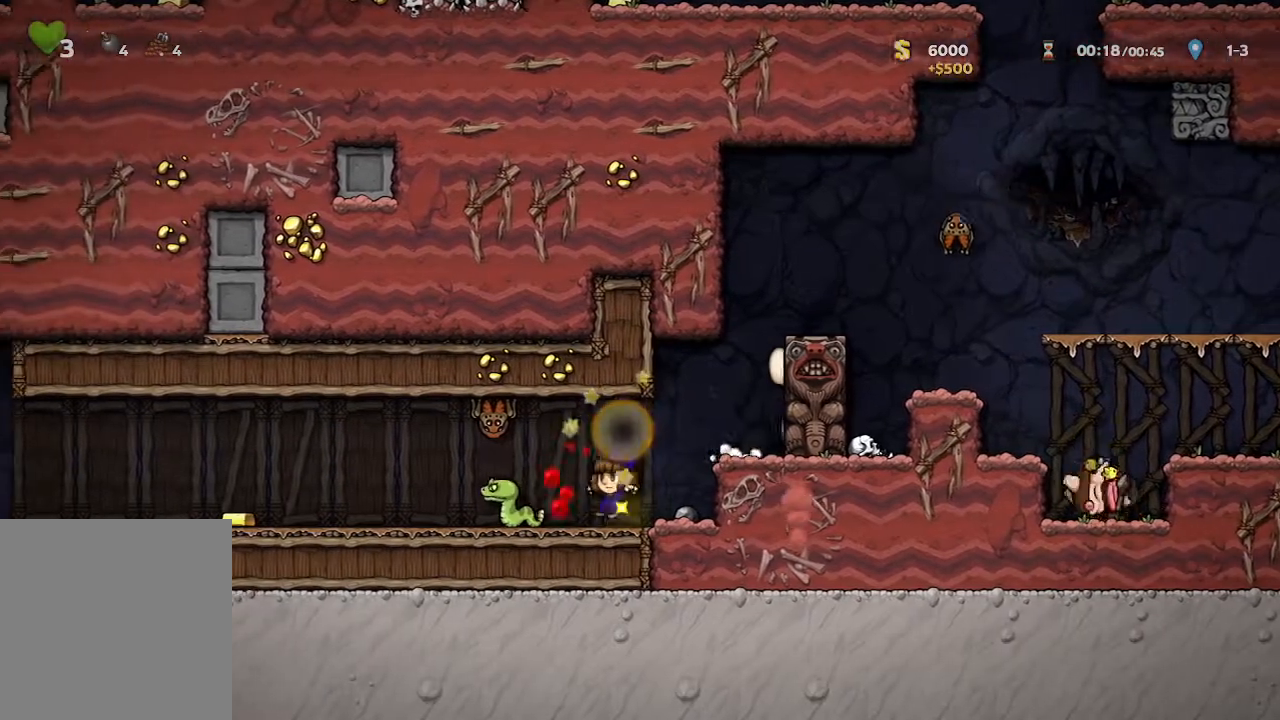
{"buttons": [], "left_stick": "left", "right_stick": "center", "events": [[67, "X", "down"], [100, "left_stick", "left"], [283, "X", "up"]]}
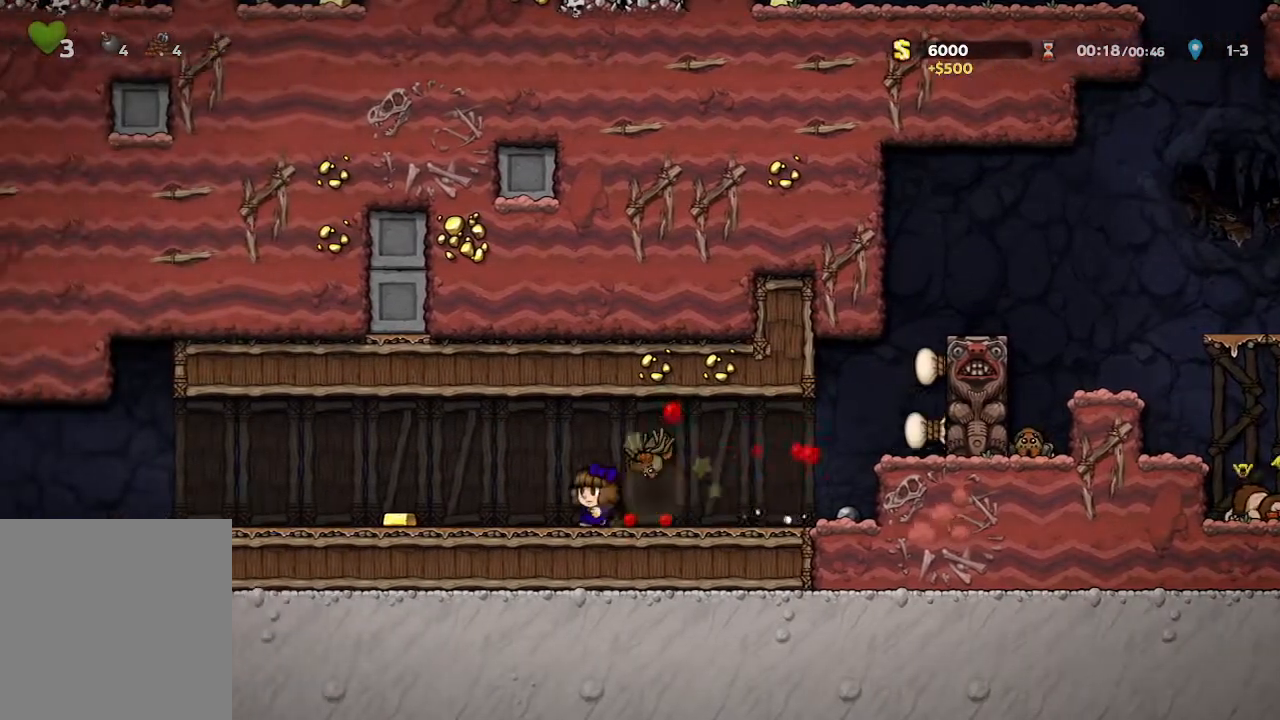
{"buttons": [], "left_stick": "left", "right_stick": "center", "events": []}
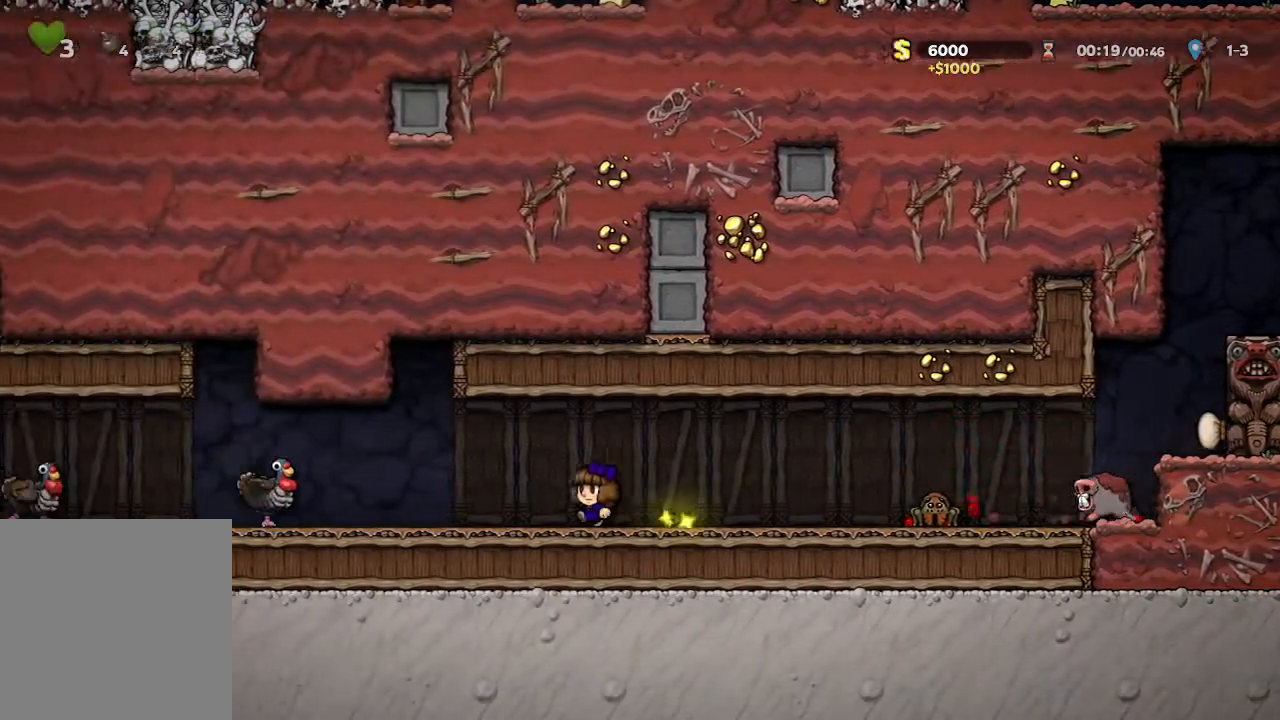
{"buttons": [], "left_stick": "center", "right_stick": "center", "events": [[117, "X", "down"], [317, "X", "up"], [383, "left_stick", "center"]]}
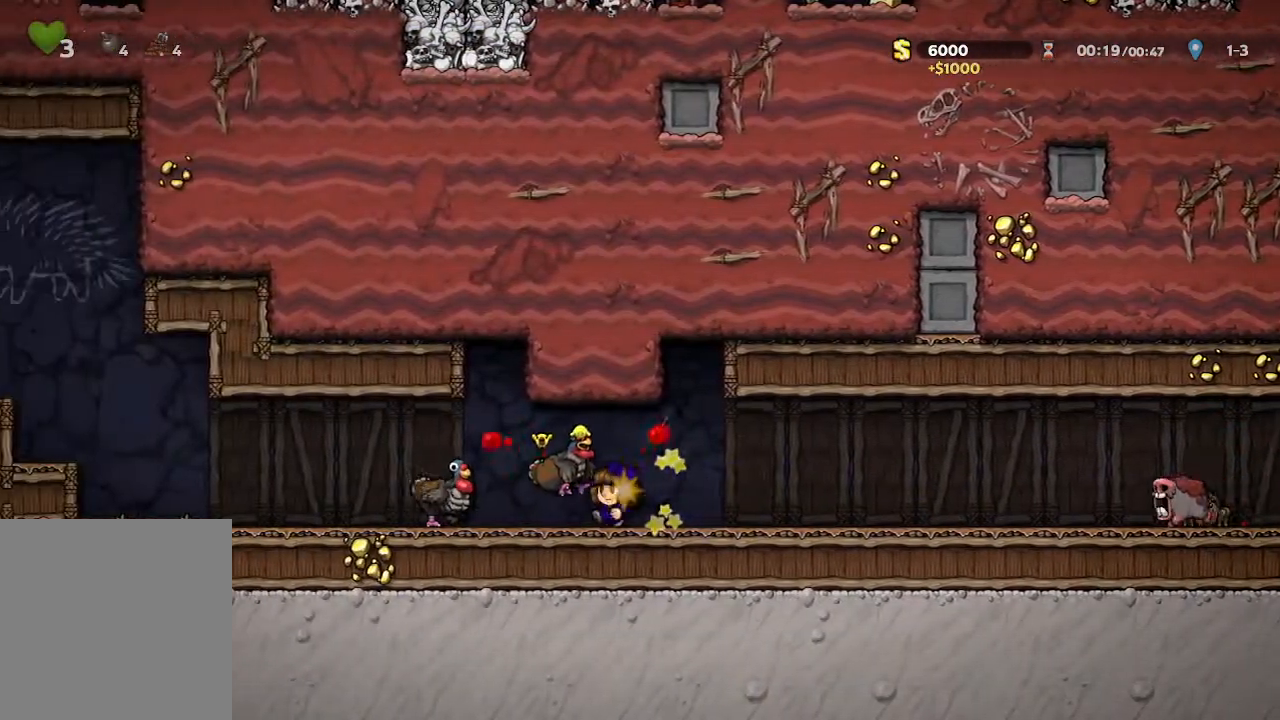
{"buttons": [], "left_stick": "left", "right_stick": "center", "events": [[33, "X", "down"], [100, "left_stick", "up-left"], [250, "X", "up"], [317, "left_stick", "center"], [417, "left_stick", "left"]]}